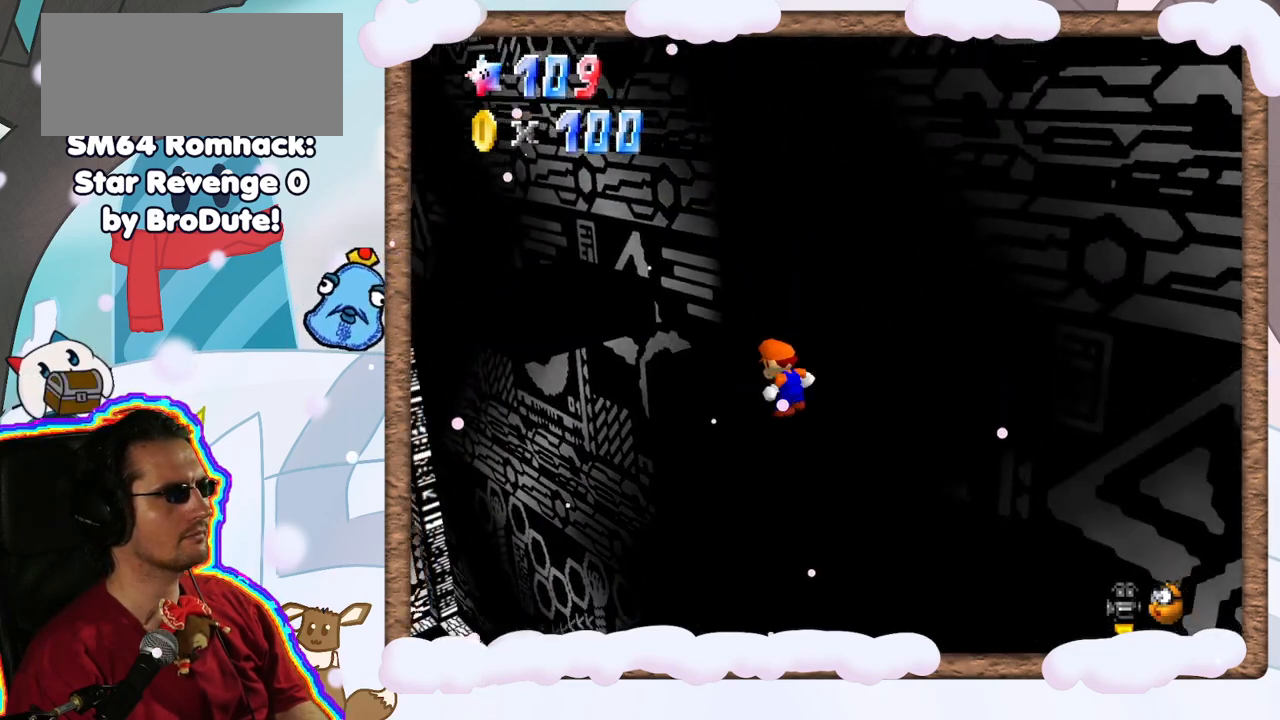
Gameplay with a controller (Nintendo layout); each line is a JSON object with the inputs held at the frame after it (dt_ms = milliseconds from this image to that frame). "events" lists button and stick changes between this image and that frame as [ms after this image, input, new state], when the widget could be followed in between. Not read: L3 R3.
{"dt_ms": 500, "buttons": [], "left_stick": "right", "events": [[50, "C_RIGHT", "down"], [167, "C_RIGHT", "up"], [433, "left_stick", "right"]]}
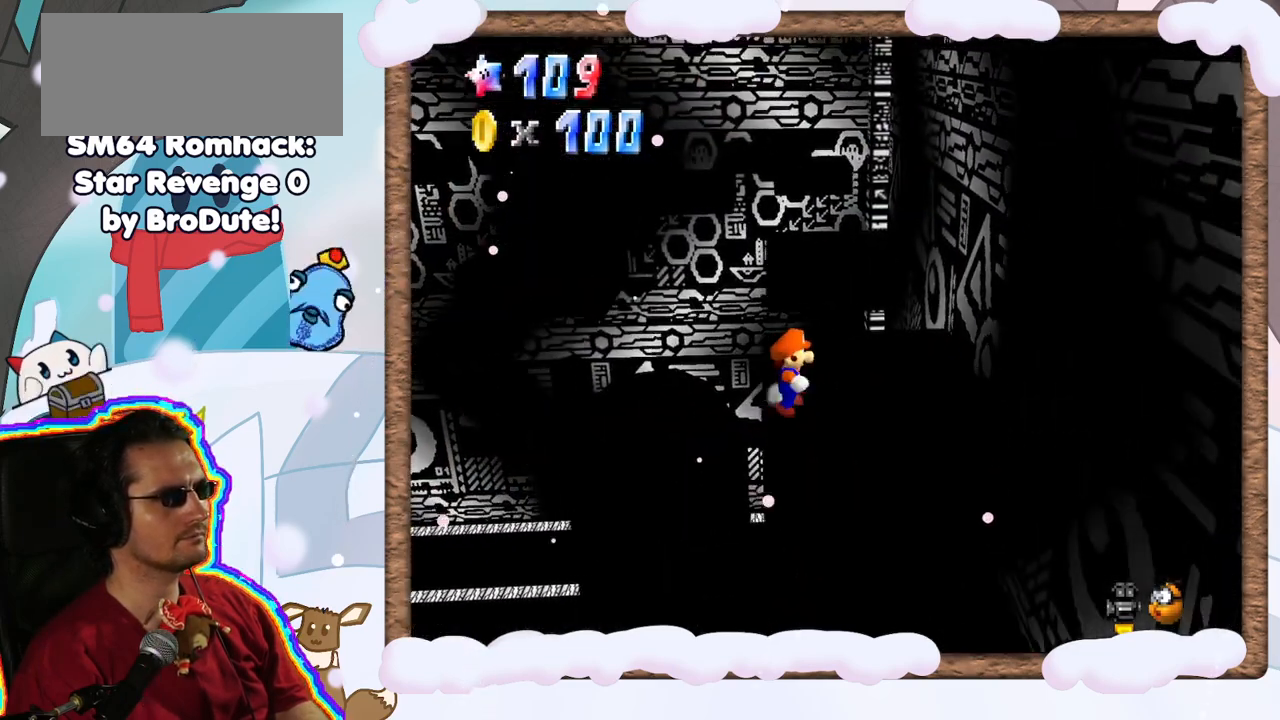
{"dt_ms": 500, "buttons": ["C_LEFT"], "left_stick": "center", "events": [[117, "left_stick", "up-right"], [383, "left_stick", "center"], [483, "C_LEFT", "down"]]}
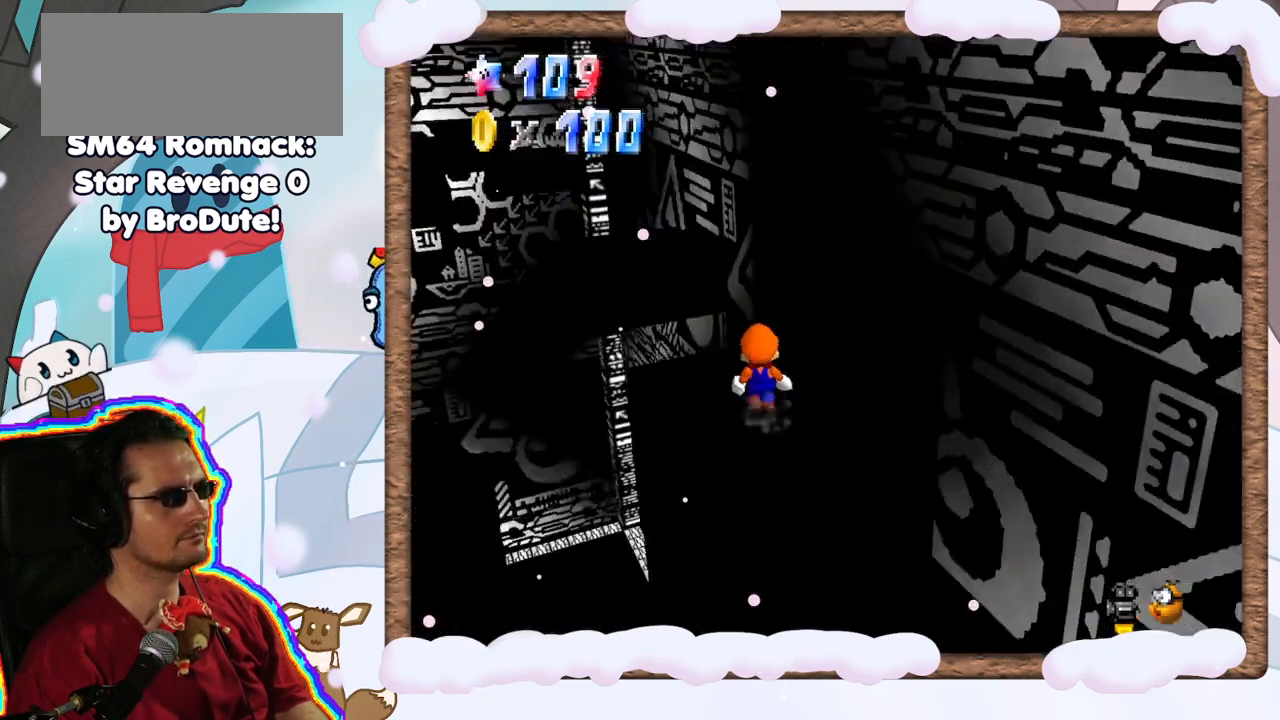
{"dt_ms": 500, "buttons": [], "left_stick": "center", "events": [[100, "C_LEFT", "up"], [183, "C_LEFT", "down"], [250, "C_LEFT", "up"]]}
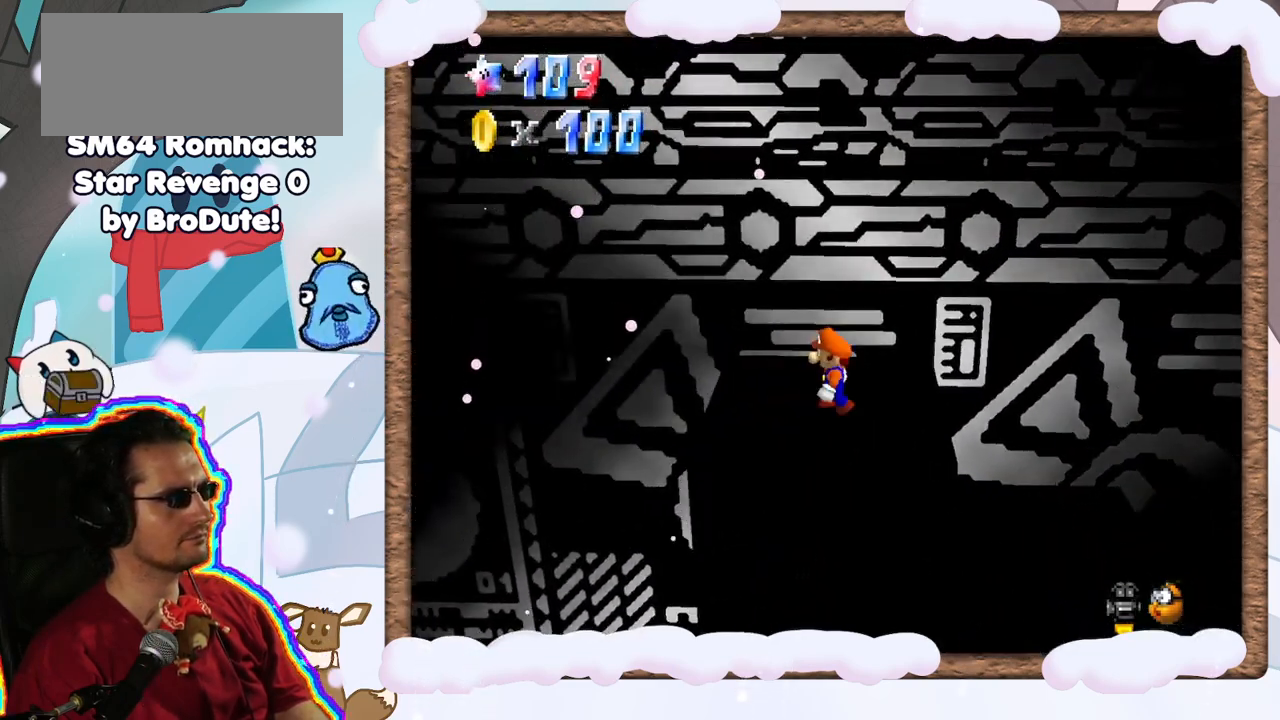
{"dt_ms": 500, "buttons": ["A"], "left_stick": "center", "events": [[17, "left_stick", "left"], [117, "left_stick", "center"], [450, "A", "down"]]}
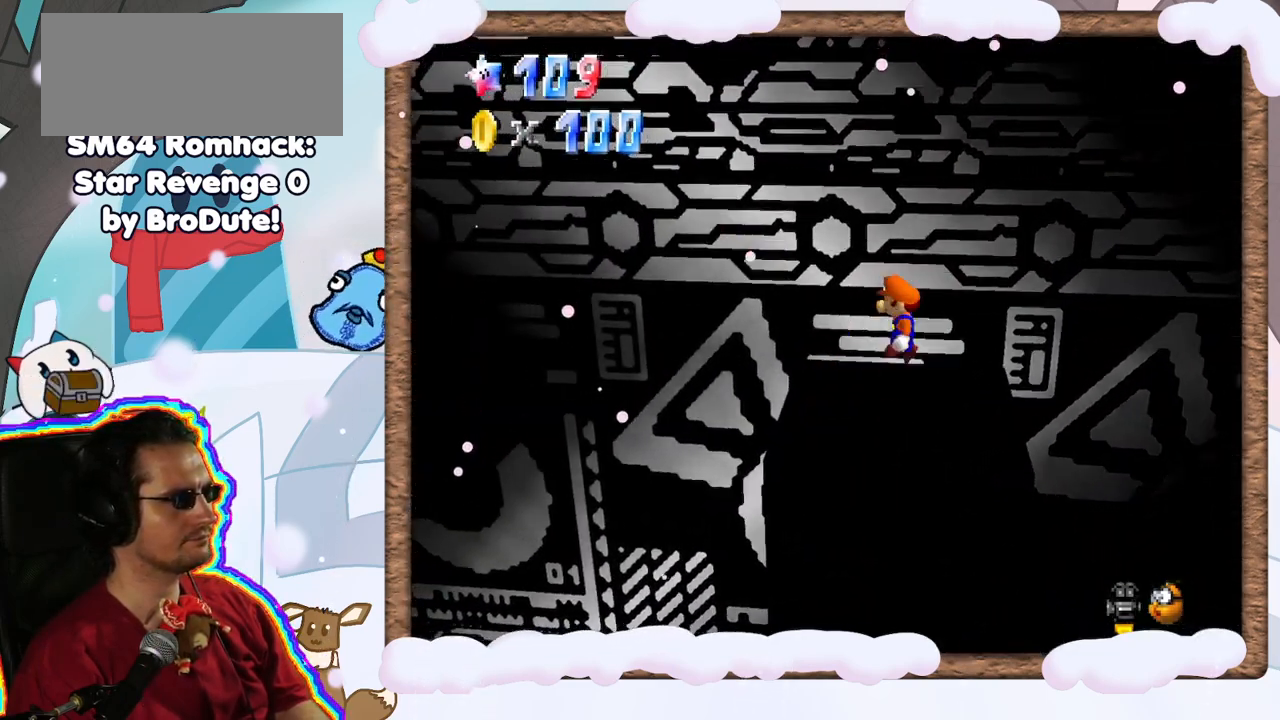
{"dt_ms": 500, "buttons": [], "left_stick": "center", "events": [[100, "A", "up"]]}
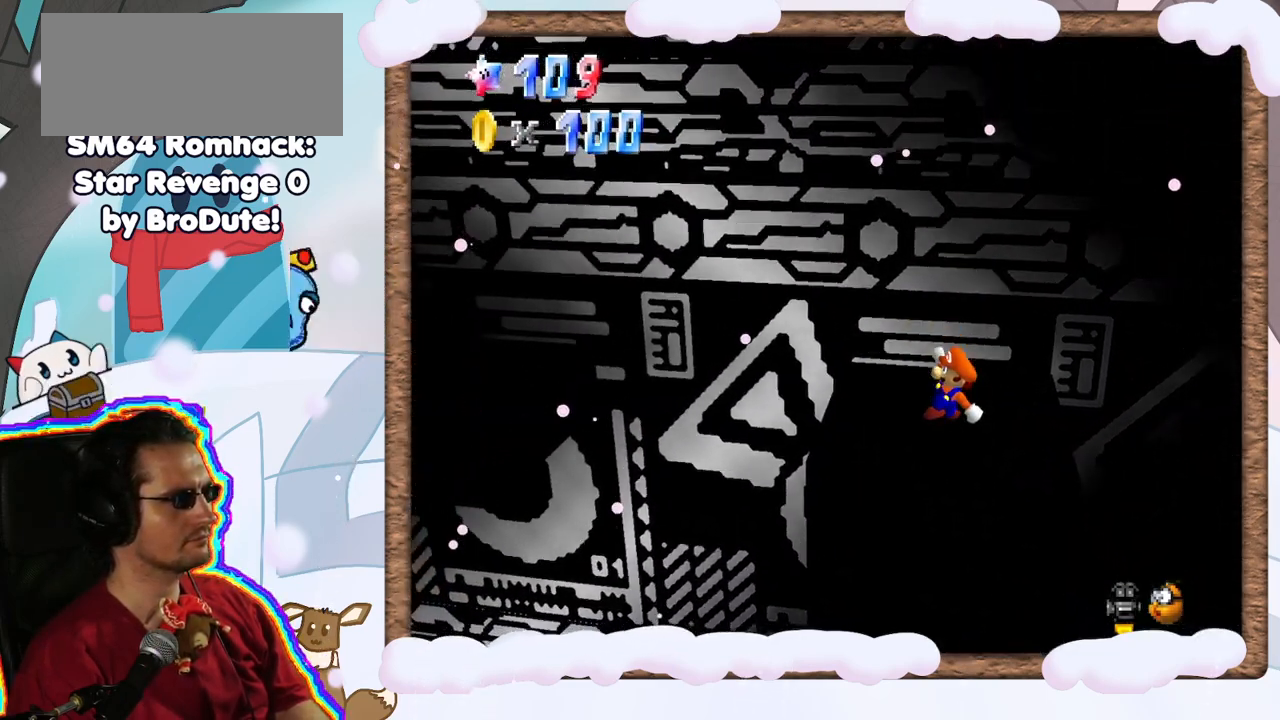
{"dt_ms": 500, "buttons": [], "left_stick": "center", "events": []}
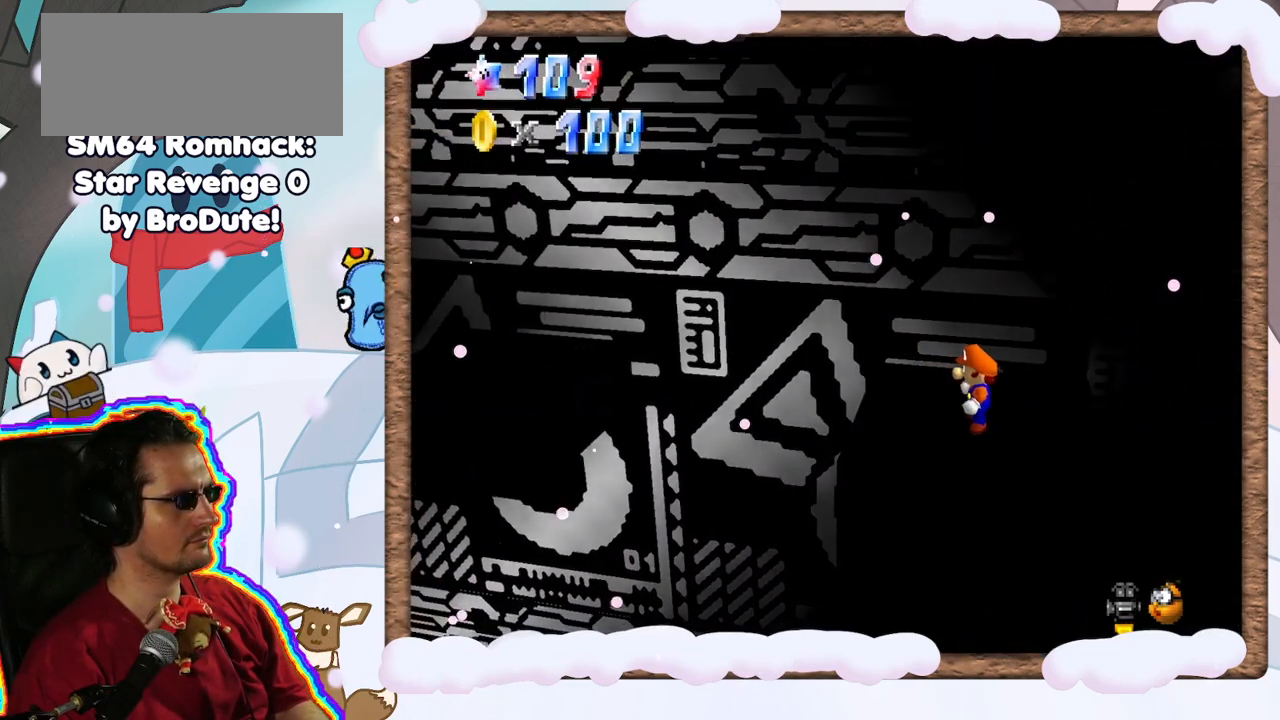
{"dt_ms": 500, "buttons": [], "left_stick": "center", "events": []}
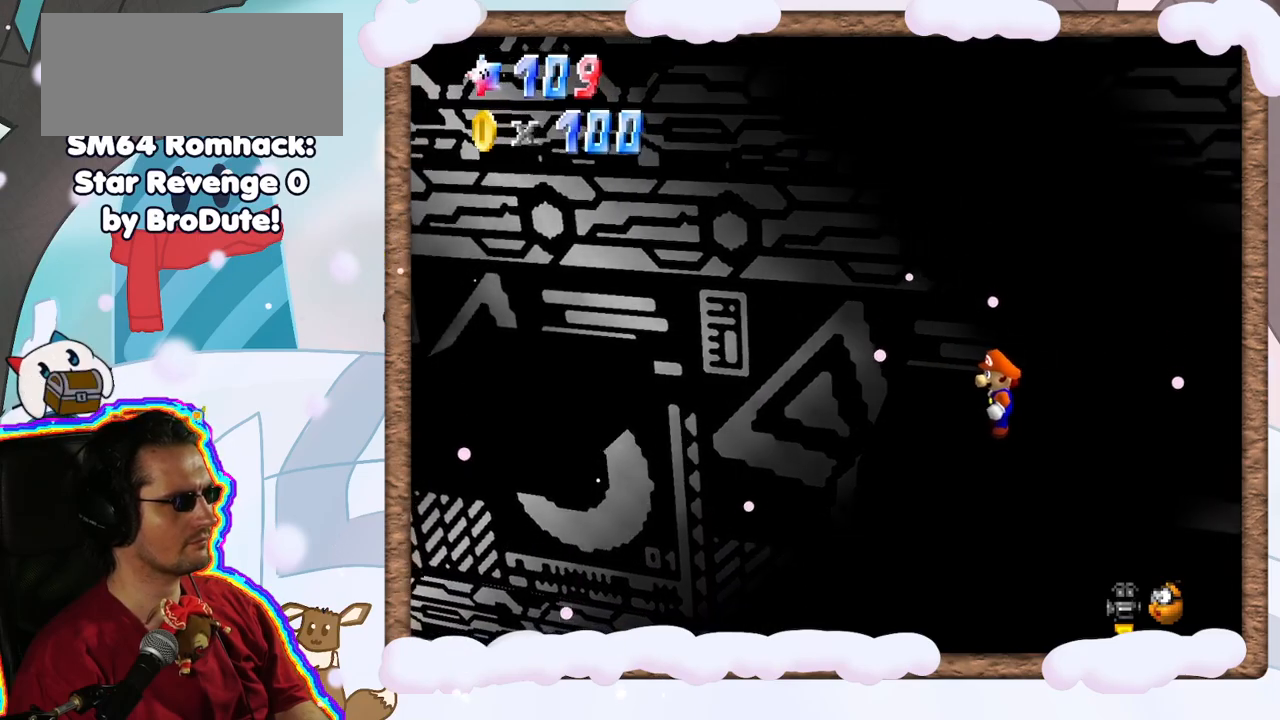
{"dt_ms": 500, "buttons": ["A"], "left_stick": "right", "events": [[300, "A", "down"], [383, "left_stick", "right"]]}
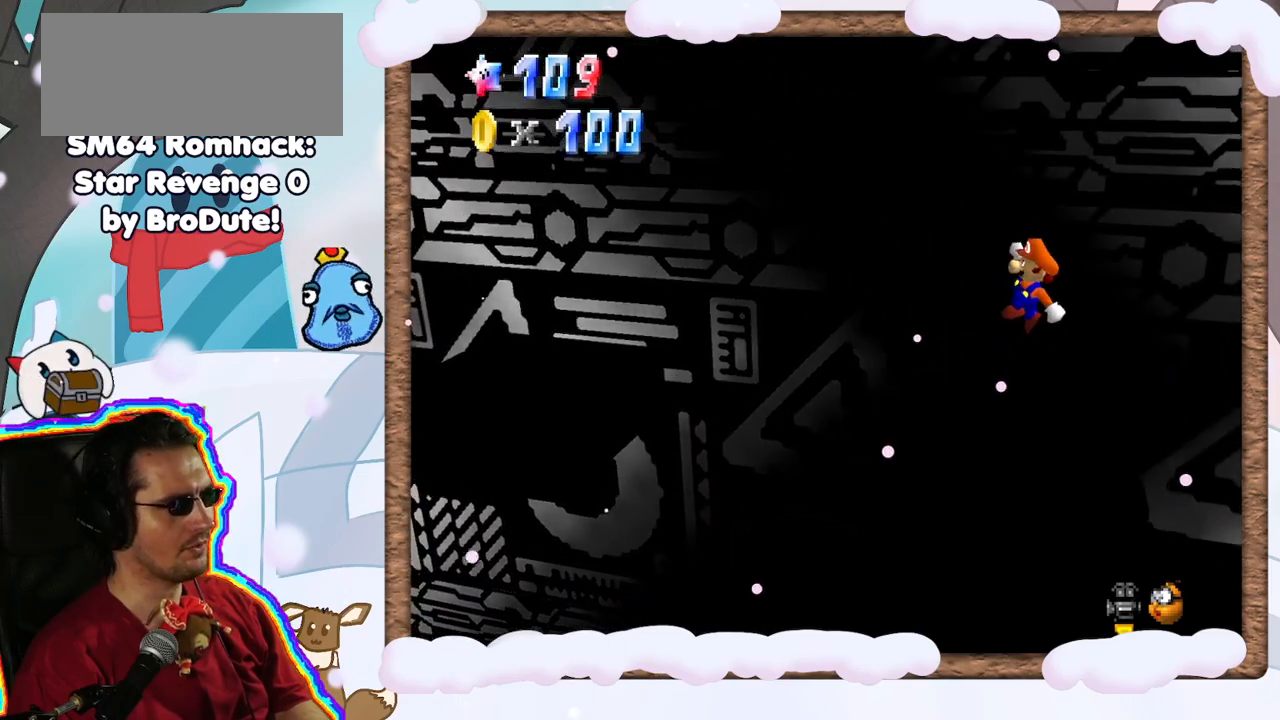
{"dt_ms": 500, "buttons": [], "left_stick": "center", "events": [[33, "A", "up"], [150, "left_stick", "center"]]}
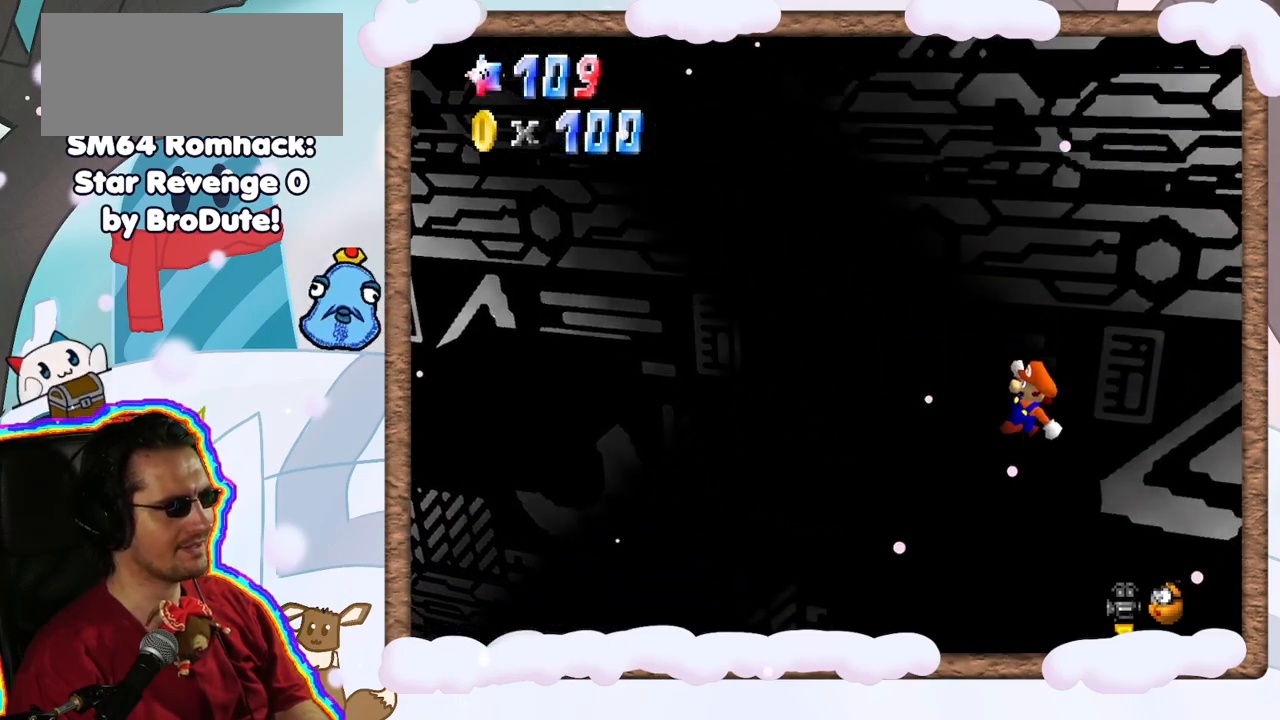
{"dt_ms": 500, "buttons": [], "left_stick": "center", "events": []}
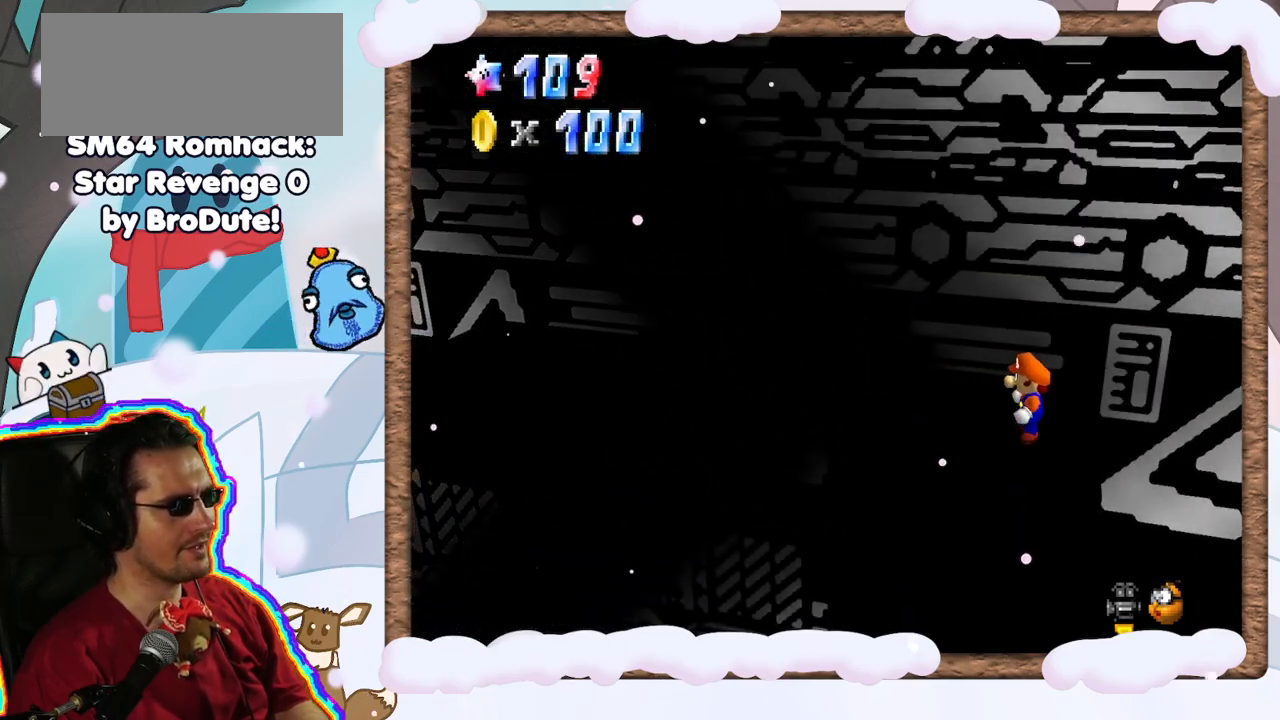
{"dt_ms": 500, "buttons": [], "left_stick": "center", "events": []}
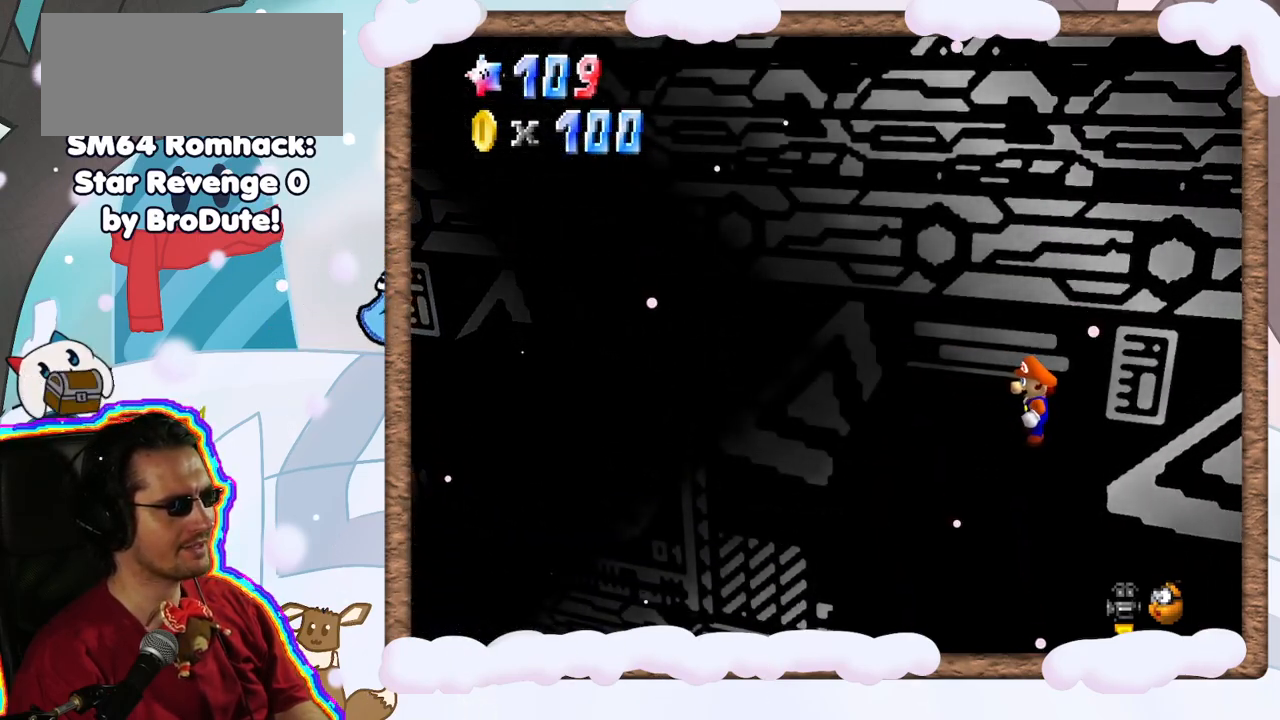
{"dt_ms": 500, "buttons": [], "left_stick": "left", "events": [[100, "A", "down"], [133, "left_stick", "left"], [250, "A", "up"]]}
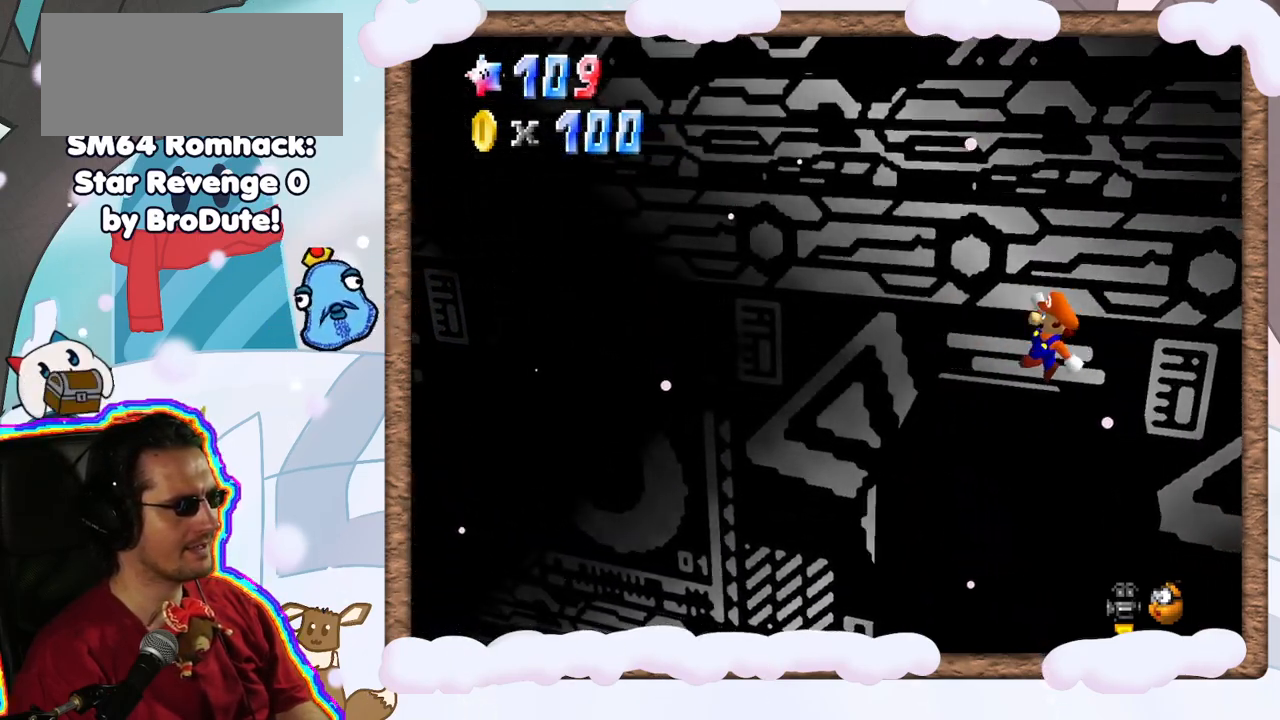
{"dt_ms": 500, "buttons": ["A"], "left_stick": "left", "events": [[267, "A", "down"]]}
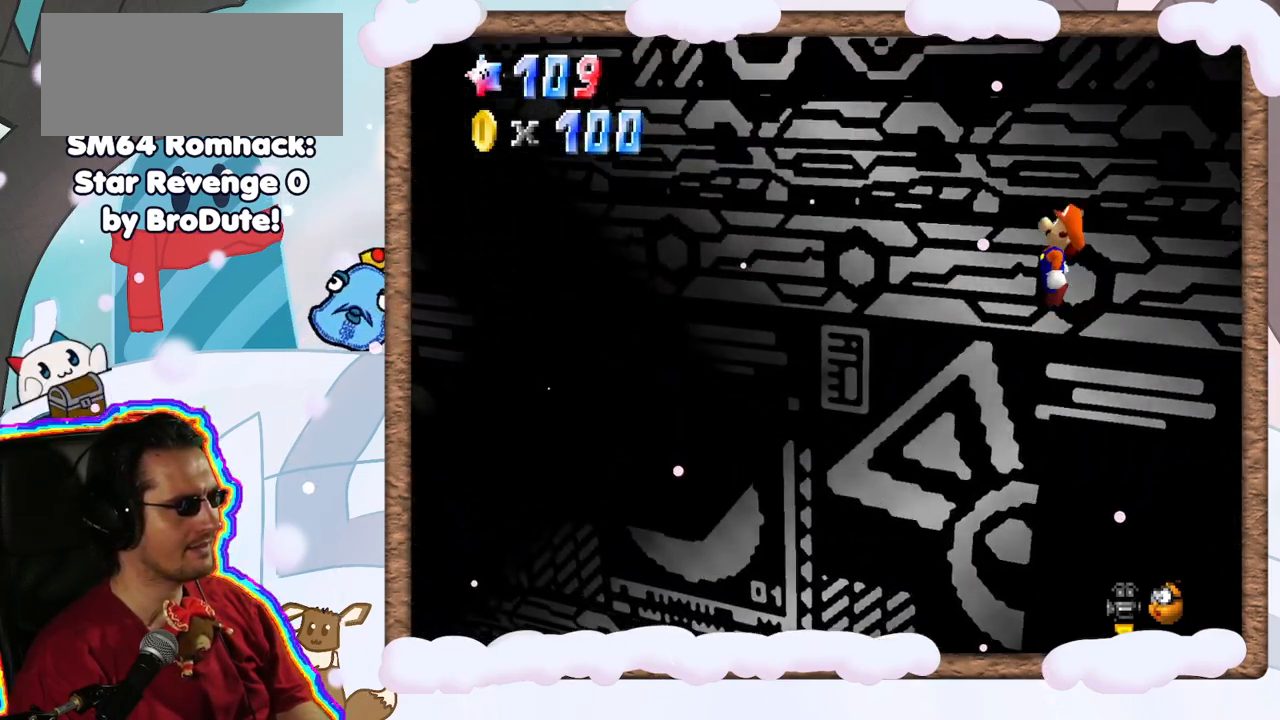
{"dt_ms": 1000, "buttons": [], "left_stick": "right", "events": [[467, "left_stick", "center"], [517, "left_stick", "right"], [700, "B", "down"], [883, "B", "up"], [933, "A", "up"]]}
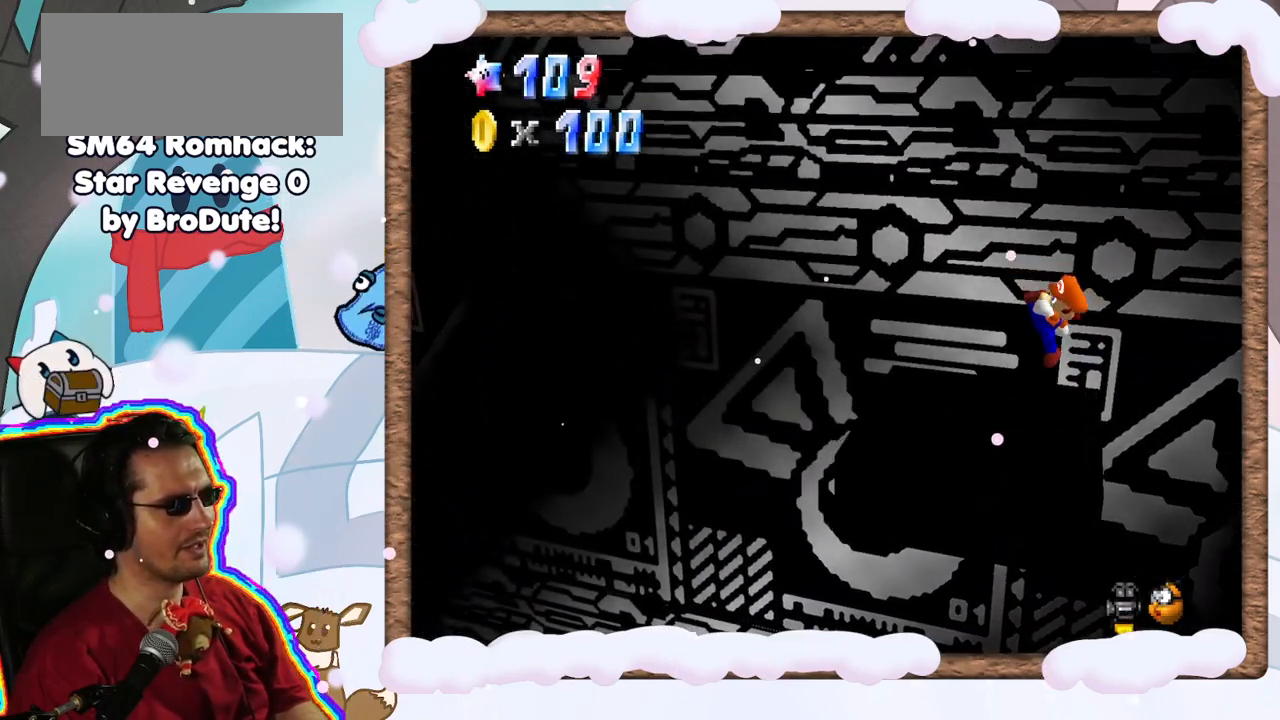
{"dt_ms": 500, "buttons": ["C_RIGHT"], "left_stick": "center", "events": [[17, "left_stick", "center"], [67, "C_RIGHT", "down"], [167, "C_RIGHT", "up"], [267, "C_RIGHT", "down"], [400, "C_RIGHT", "up"], [467, "C_RIGHT", "down"]]}
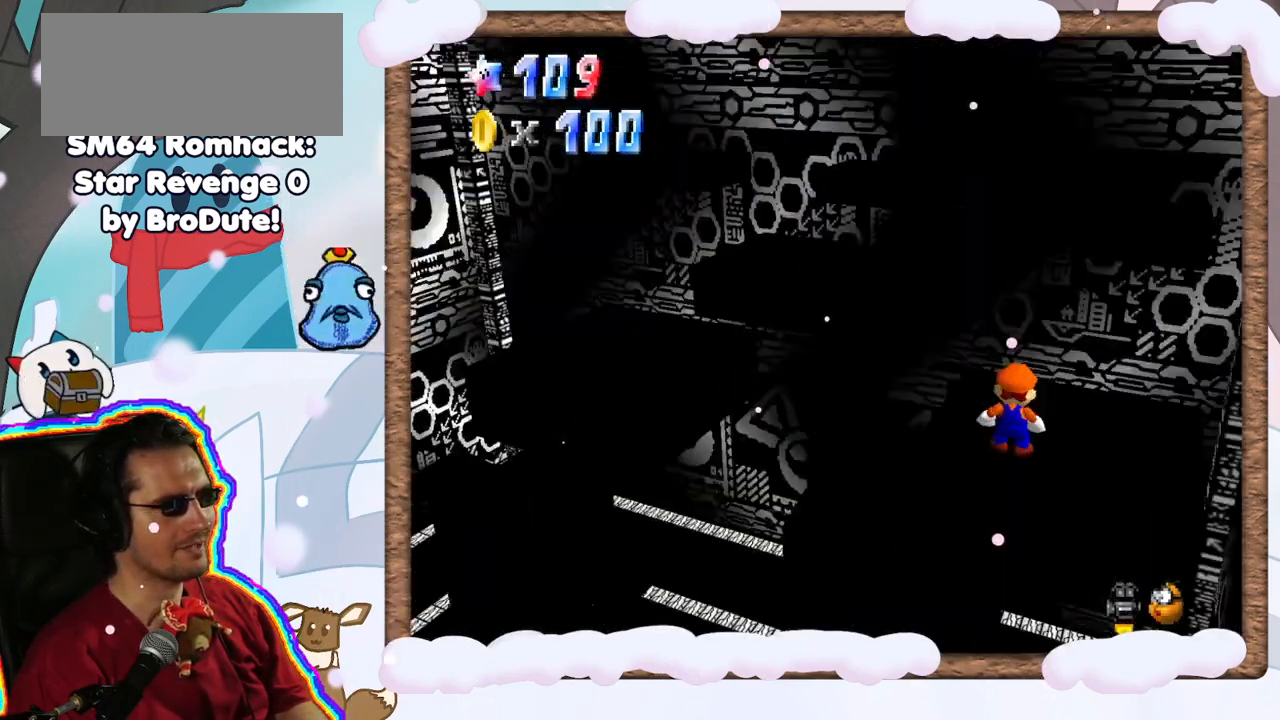
{"dt_ms": 500, "buttons": [], "left_stick": "center", "events": [[83, "C_RIGHT", "up"]]}
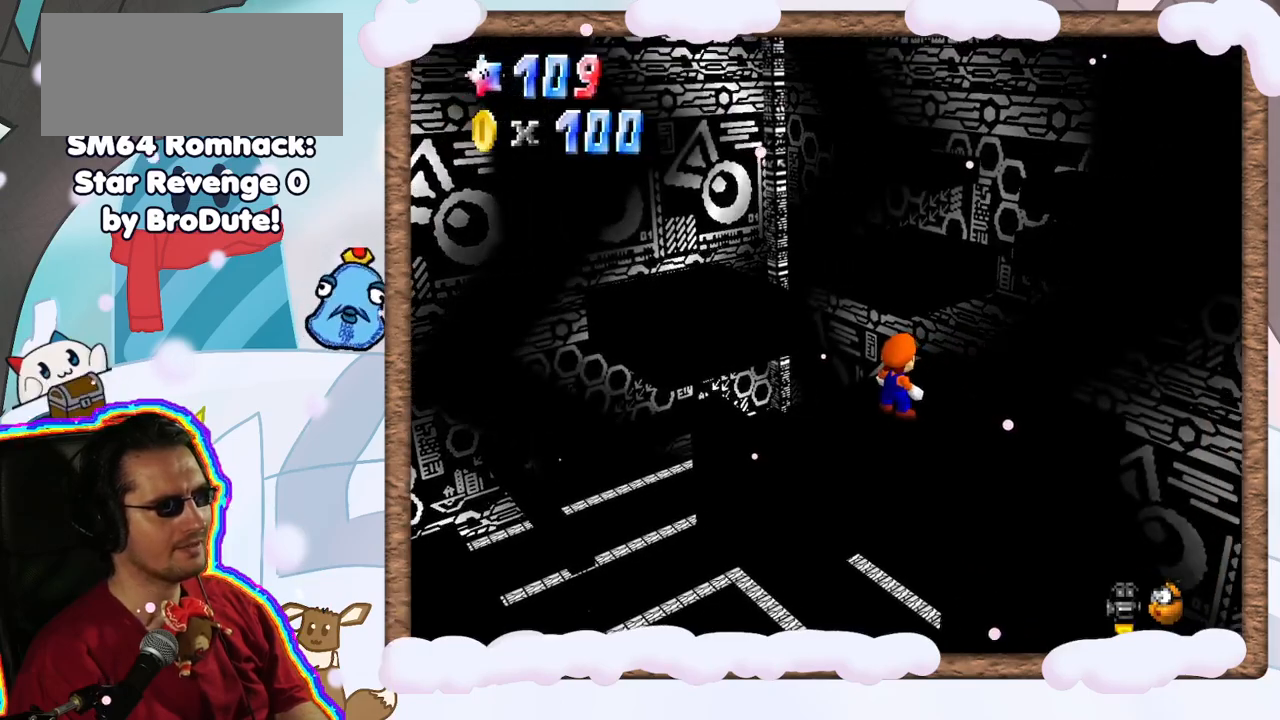
{"dt_ms": 500, "buttons": [], "left_stick": "right", "events": [[450, "left_stick", "right"]]}
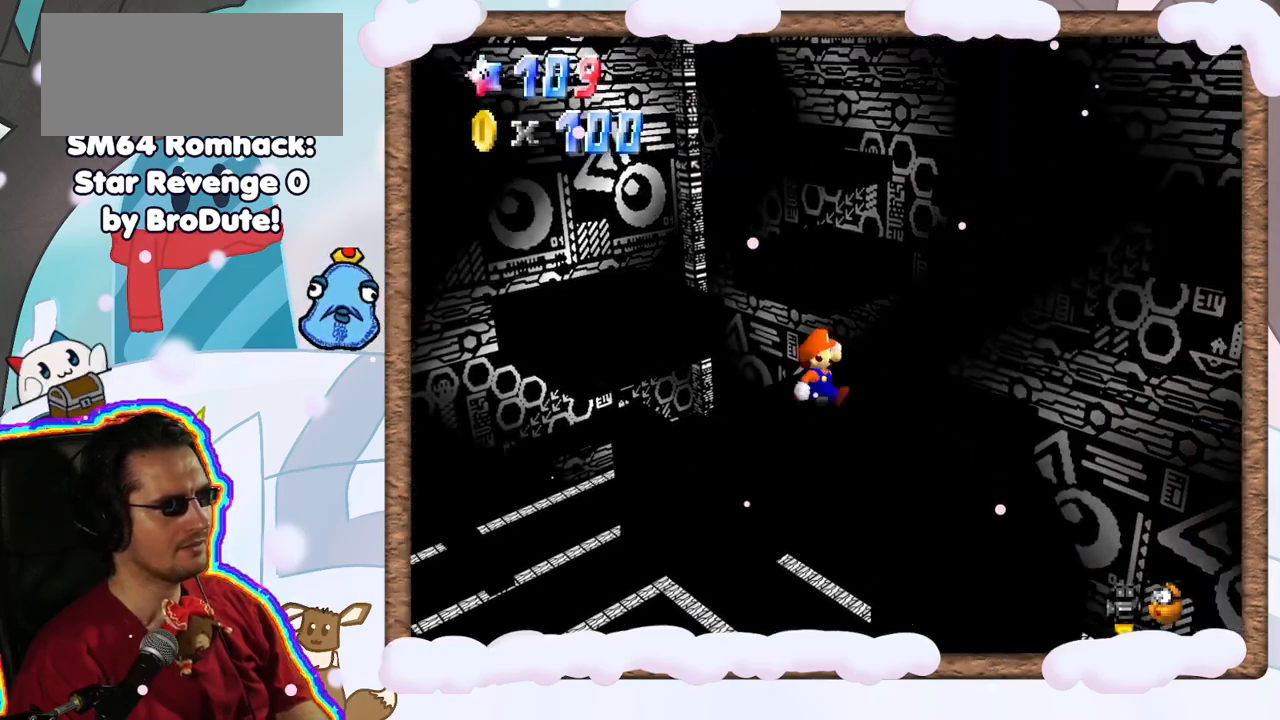
{"dt_ms": 500, "buttons": [], "left_stick": "center", "events": [[133, "left_stick", "center"], [317, "C_LEFT", "down"], [383, "C_LEFT", "up"]]}
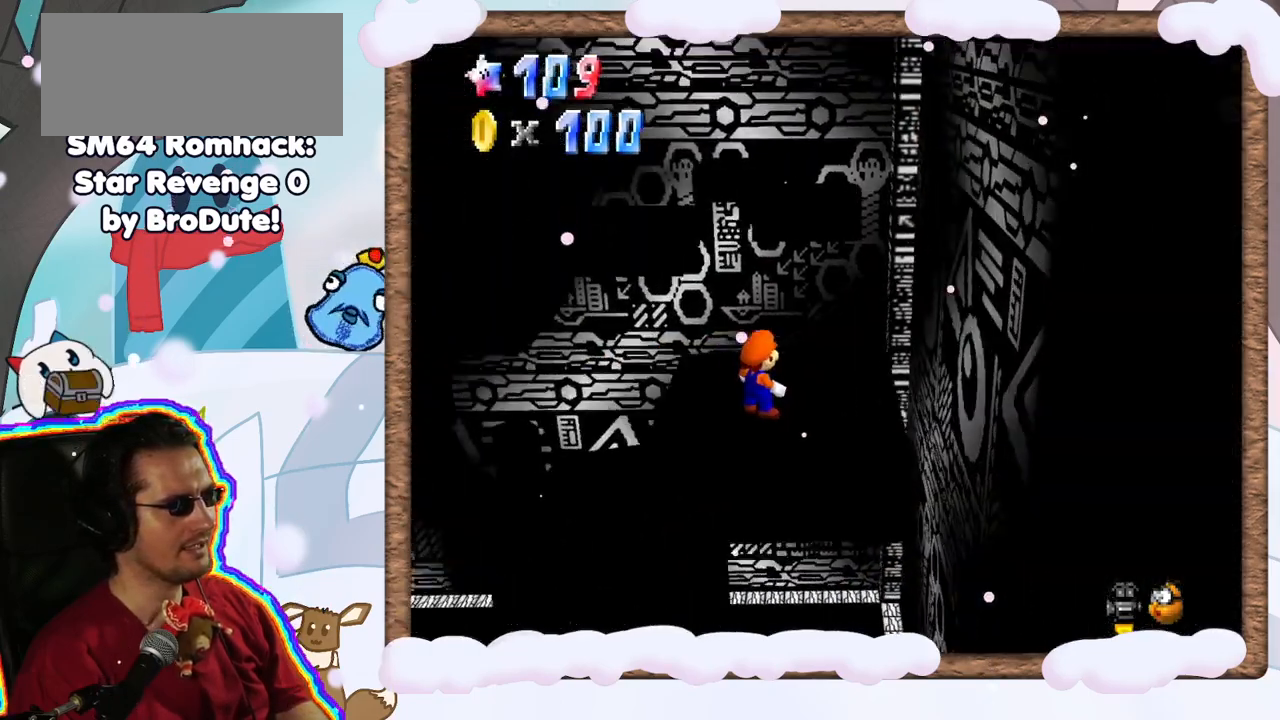
{"dt_ms": 500, "buttons": [], "left_stick": "center", "events": [[117, "left_stick", "left"], [217, "left_stick", "center"]]}
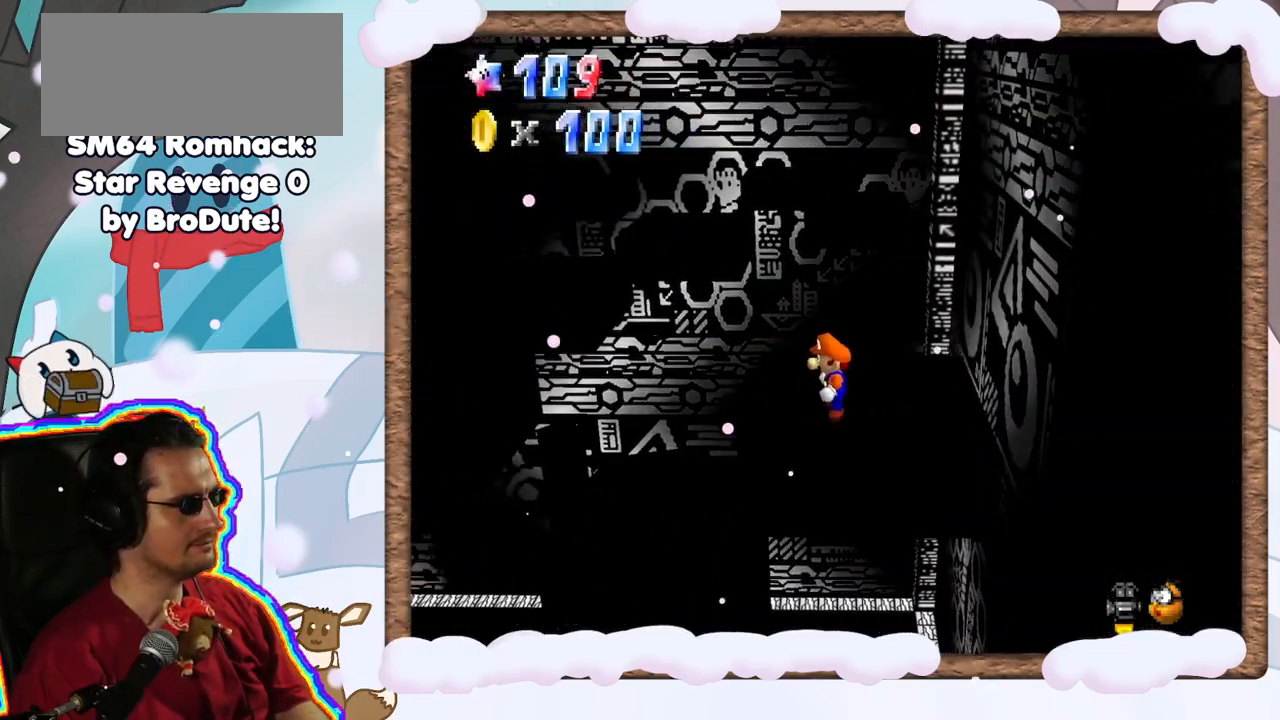
{"dt_ms": 500, "buttons": [], "left_stick": "left", "events": [[333, "A", "down"], [450, "A", "up"], [467, "left_stick", "left"]]}
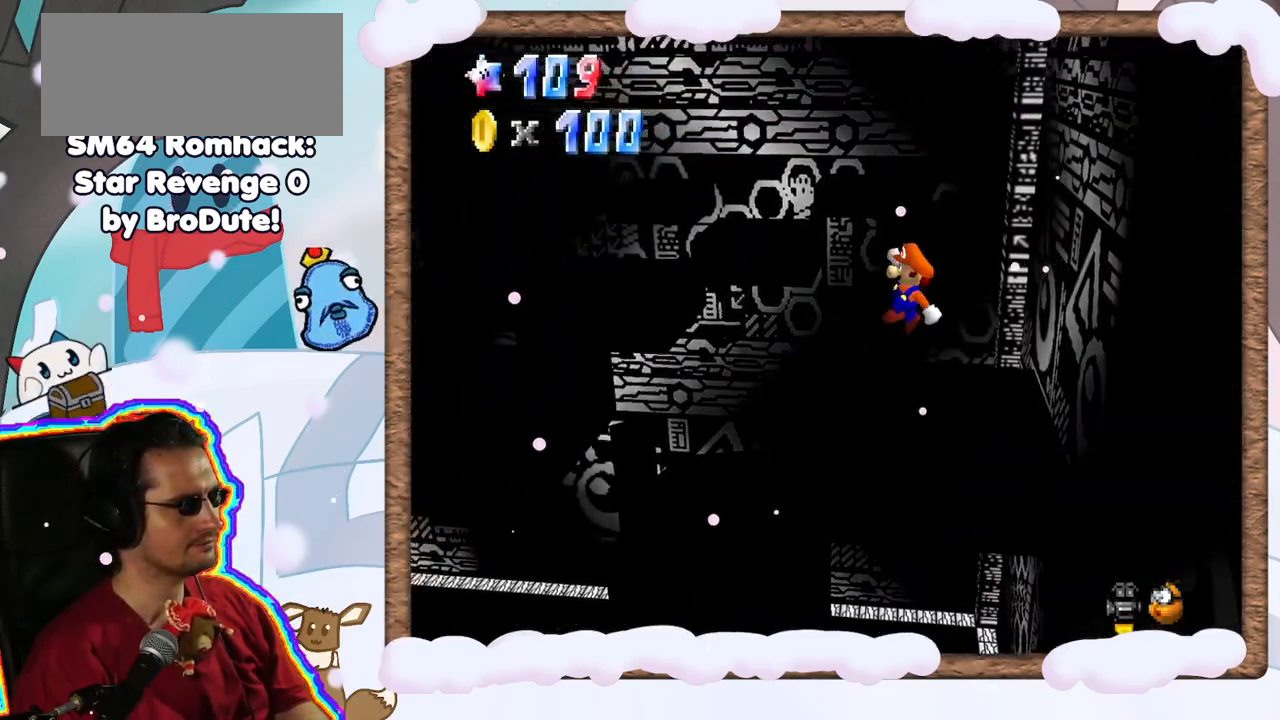
{"dt_ms": 1000, "buttons": [], "left_stick": "center", "events": [[183, "C_RIGHT", "down"], [267, "C_RIGHT", "up"], [433, "A", "down"], [550, "DPAD_LEFT", "down"], [600, "DPAD_LEFT", "up"], [967, "A", "up"], [983, "left_stick", "center"]]}
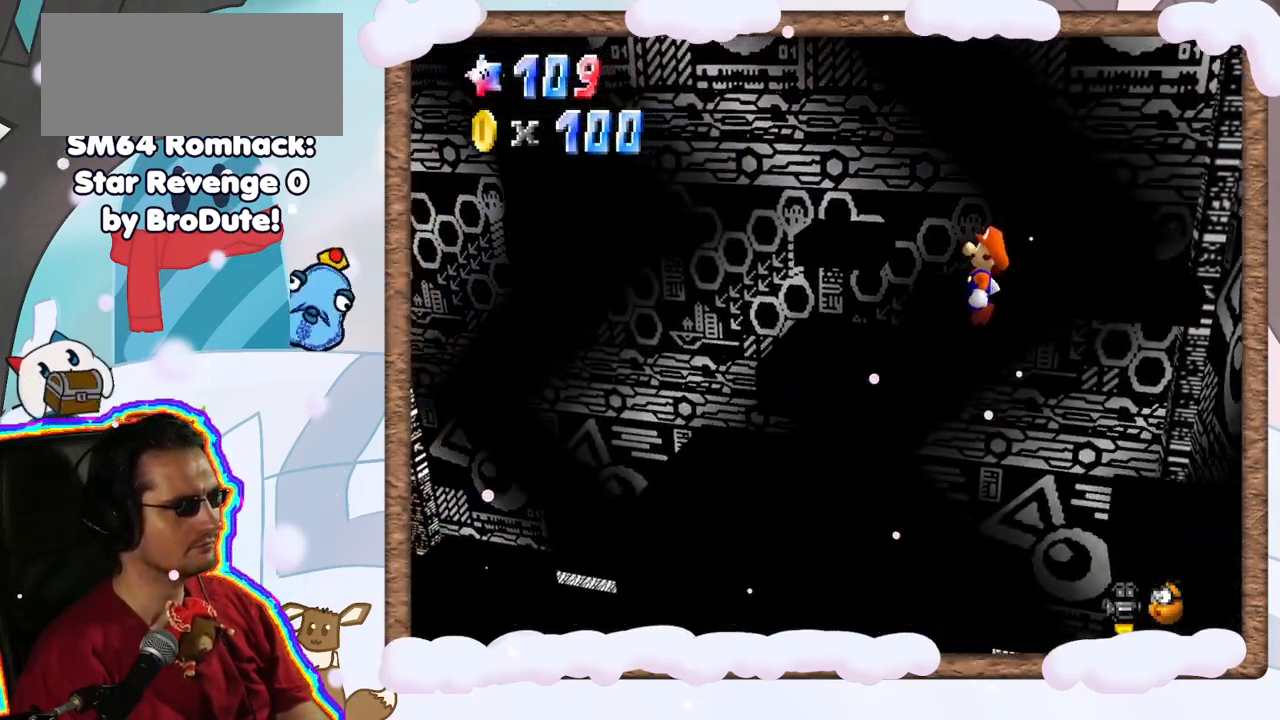
{"dt_ms": 500, "buttons": [], "left_stick": "center", "events": [[333, "C_LEFT", "down"], [467, "C_LEFT", "up"]]}
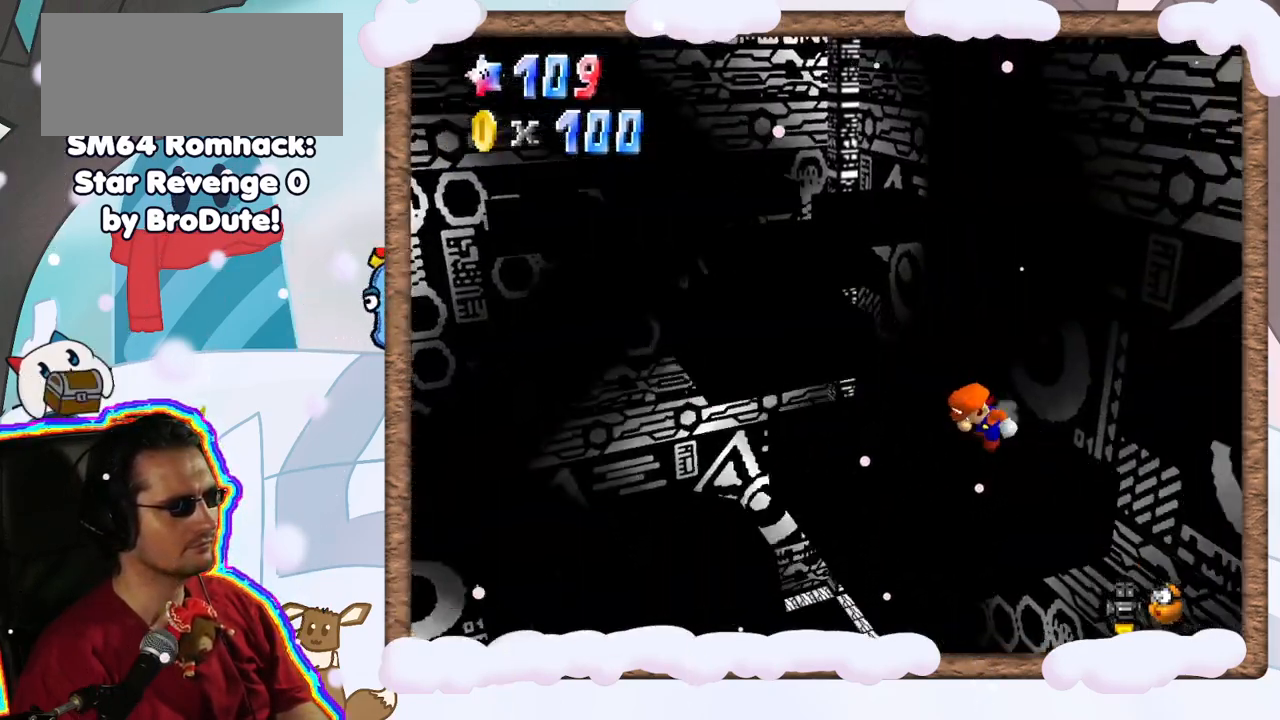
{"dt_ms": 1000, "buttons": [], "left_stick": "left", "events": [[83, "C_LEFT", "down"], [200, "C_LEFT", "up"], [500, "left_stick", "left"]]}
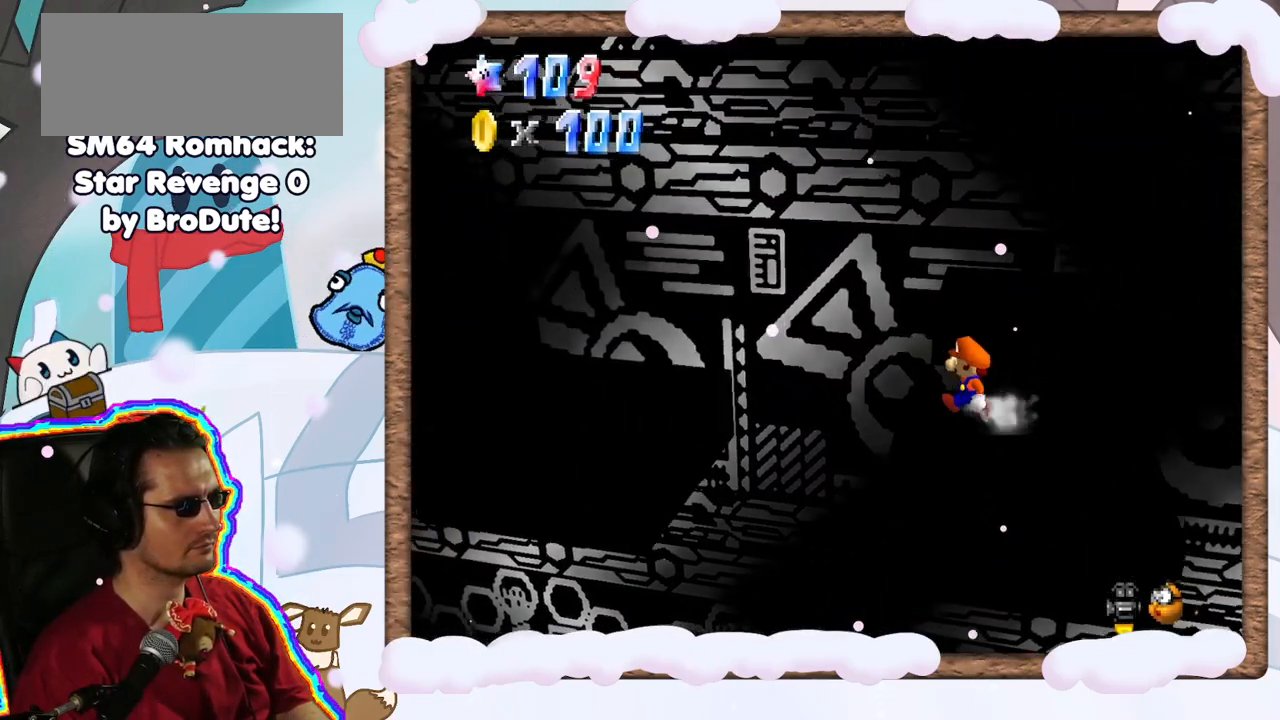
{"dt_ms": 500, "buttons": ["A"], "left_stick": "left", "events": [[100, "A", "down"]]}
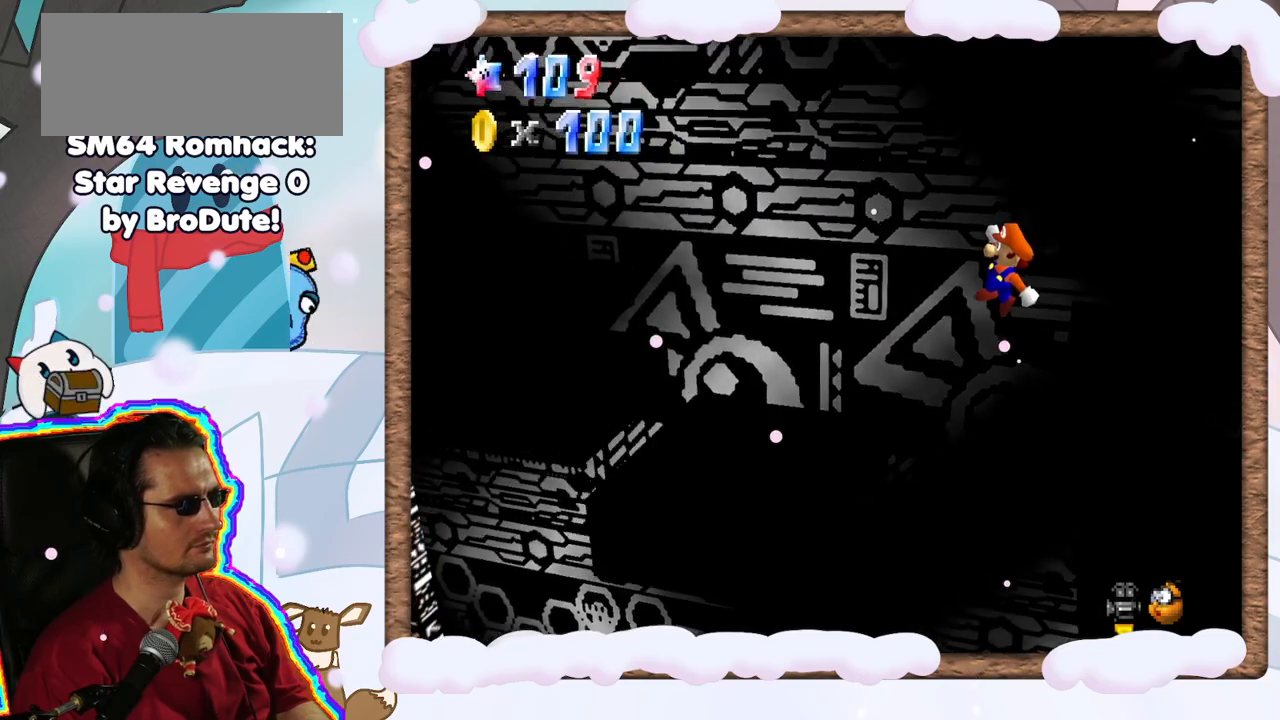
{"dt_ms": 500, "buttons": [], "left_stick": "center", "events": [[83, "A", "up"], [217, "left_stick", "center"]]}
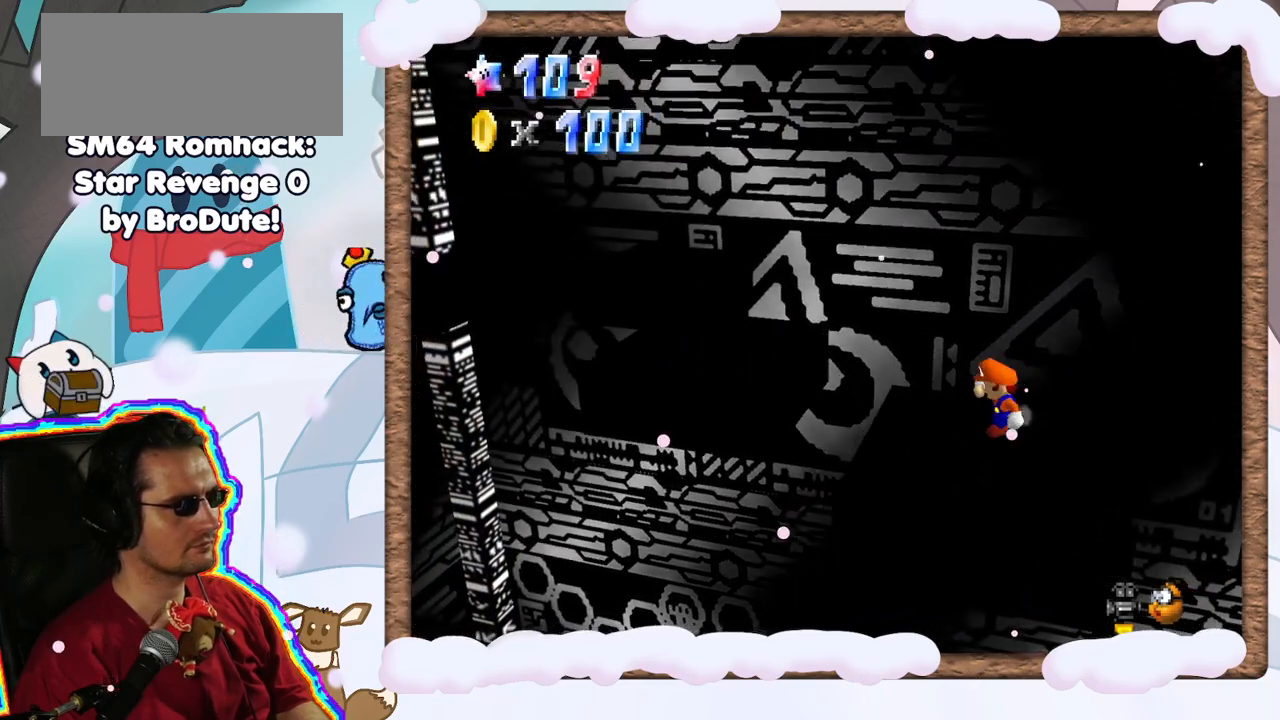
{"dt_ms": 500, "buttons": [], "left_stick": "up-left", "events": [[200, "left_stick", "left"], [283, "left_stick", "up-left"]]}
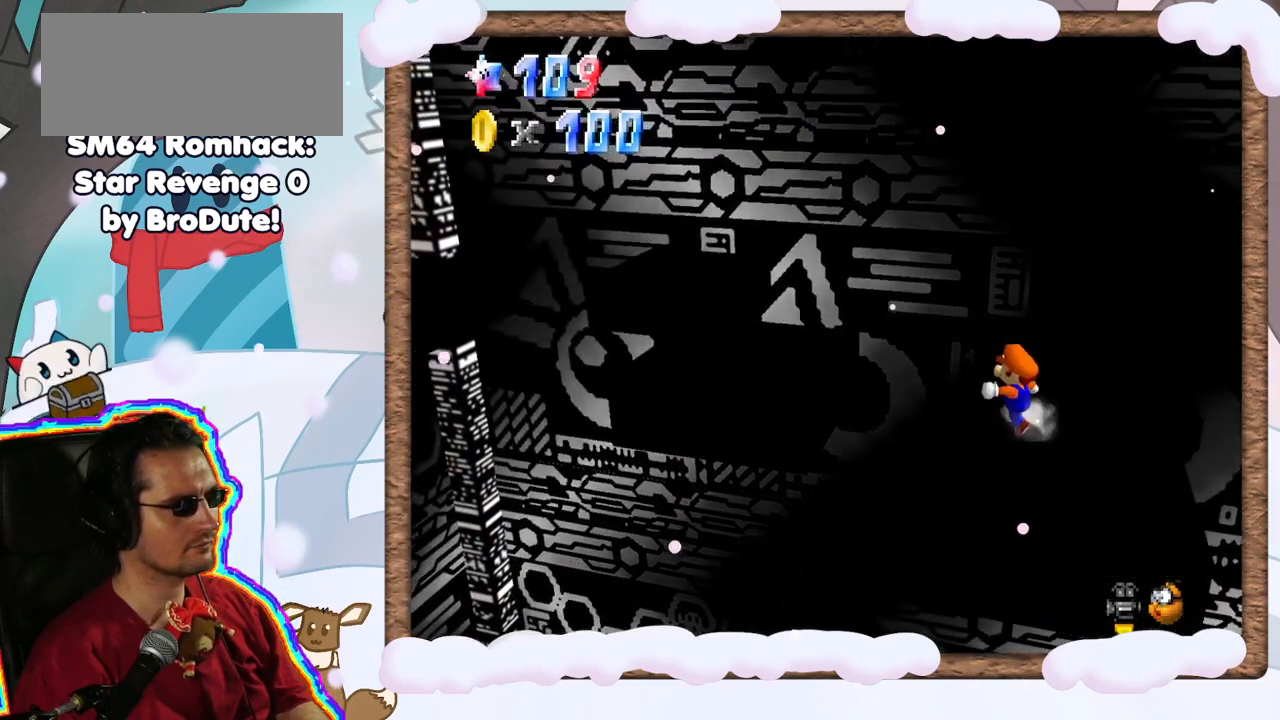
{"dt_ms": 500, "buttons": ["A"], "left_stick": "left", "events": [[67, "A", "down"], [233, "left_stick", "left"]]}
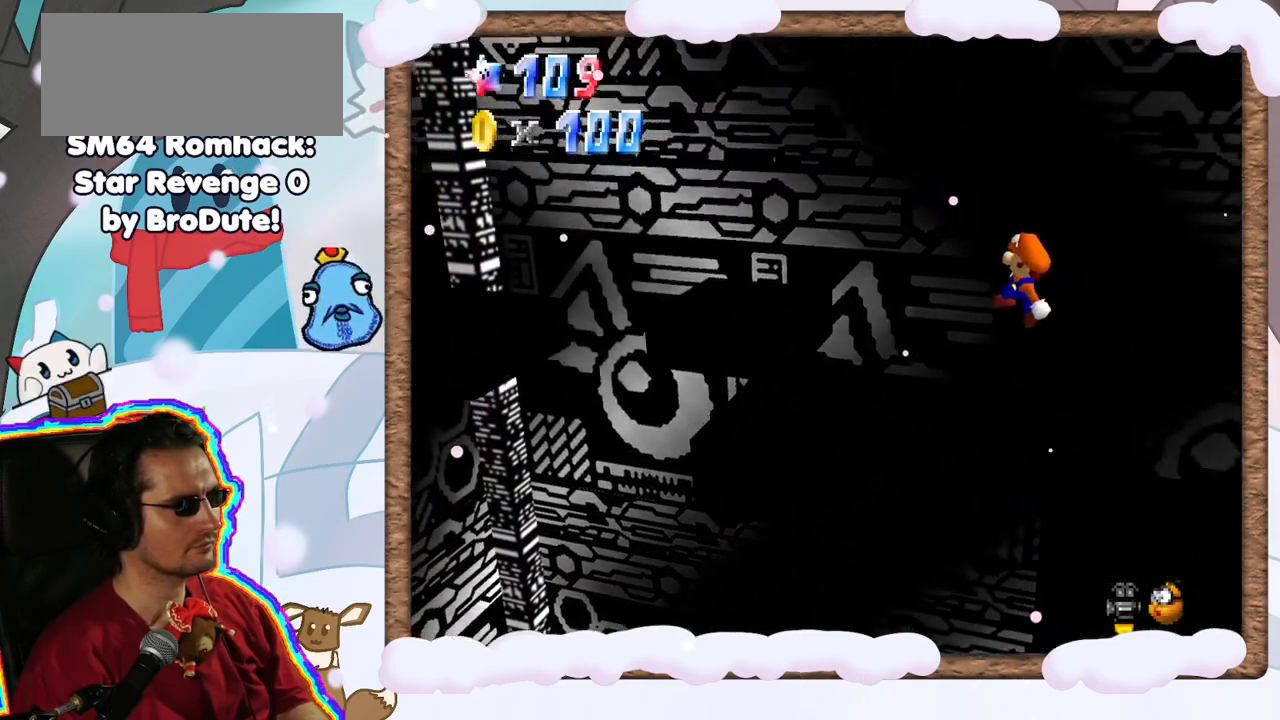
{"dt_ms": 500, "buttons": [], "left_stick": "center", "events": [[150, "A", "up"], [367, "left_stick", "center"]]}
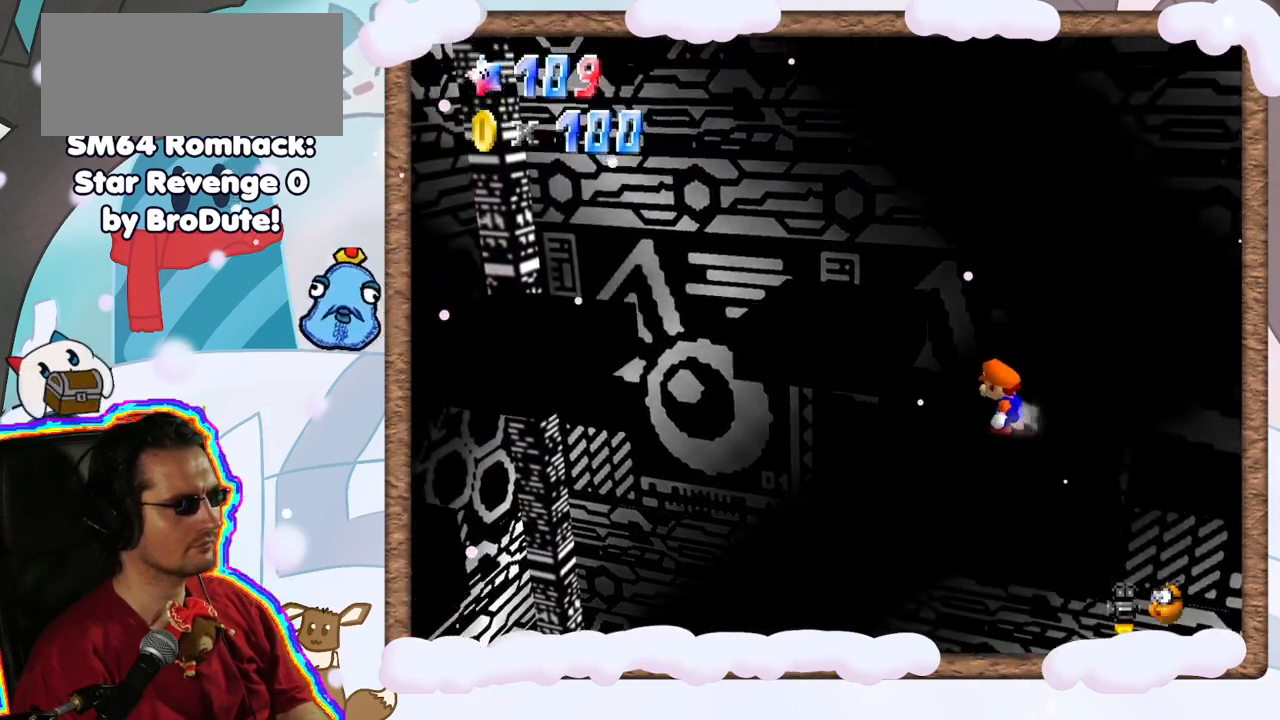
{"dt_ms": 500, "buttons": [], "left_stick": "left", "events": [[17, "C_LEFT", "down"], [83, "C_LEFT", "up"], [333, "left_stick", "left"]]}